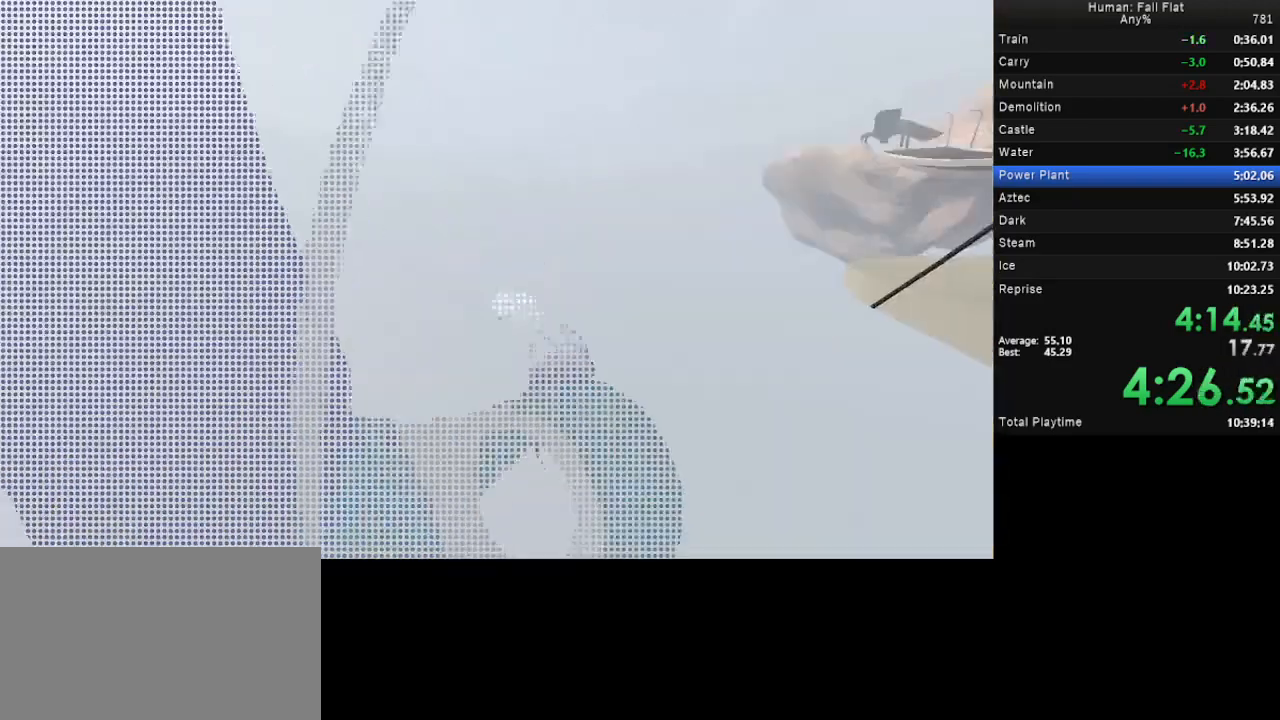
Gameplay with keyboard and mouse; each line is a JSON object with the keys and mouse buttons held at the frame after it. "events" lists presses ("down") and releases ("up") of "a", "d", "e", "q", "s", "space", "w", "mouse_left" and "mouse_right" between this image and that frame as [ms after this image, input, new state], when the widget could be followed in between. "mouse_left", "mouse_right" = the "left", "right" buttons of the "mouse" list. No other keys are recorded. Mouse movement is not recorded.
{"keys": ["d", "space", "w"], "mouse": ["left", "right"], "events": []}
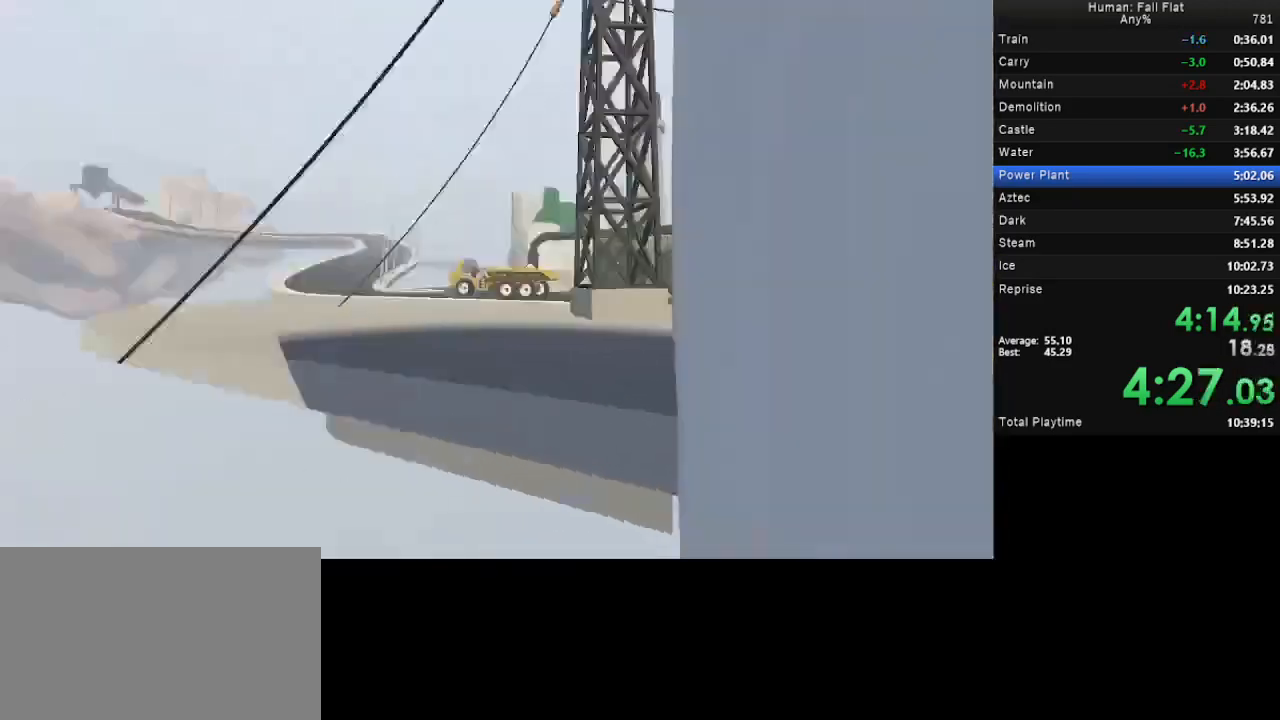
{"keys": ["a", "space", "w"], "mouse": ["left", "right"], "events": [[33, "mouse_left", "up"], [133, "a", "down"], [233, "d", "up"], [500, "mouse_left", "down"]]}
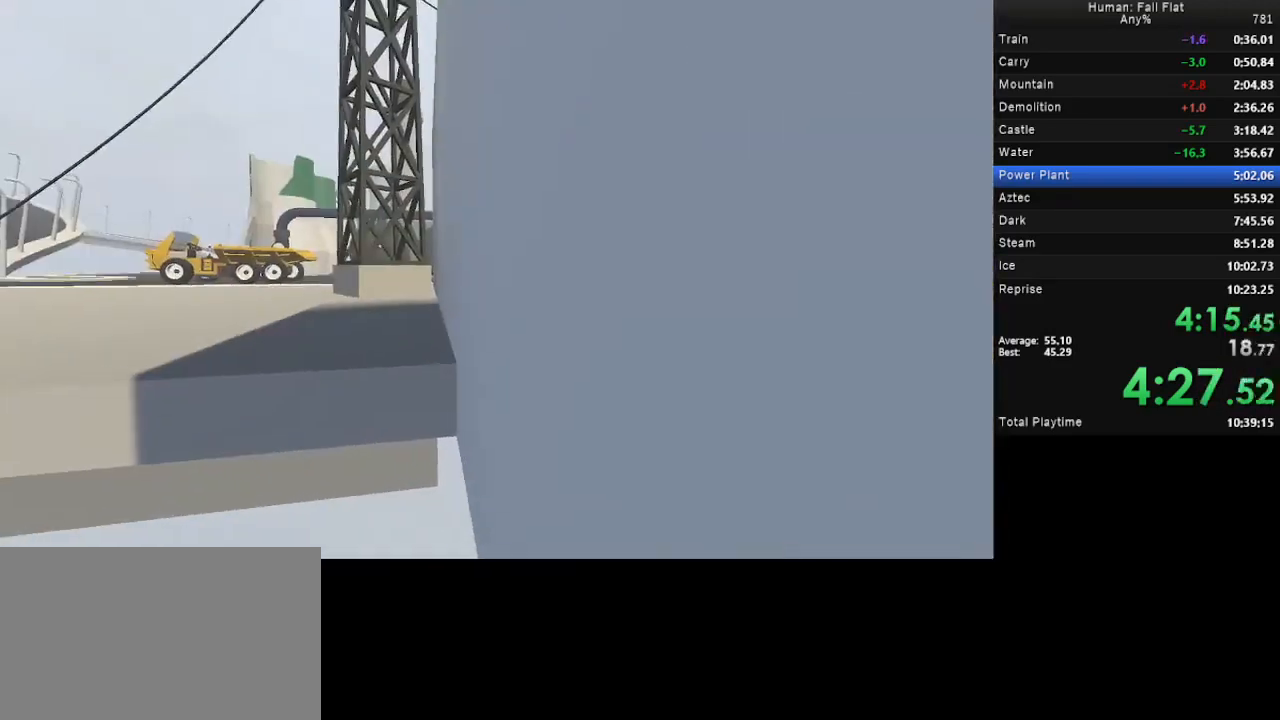
{"keys": ["a", "space", "w"], "mouse": ["left", "right"], "events": []}
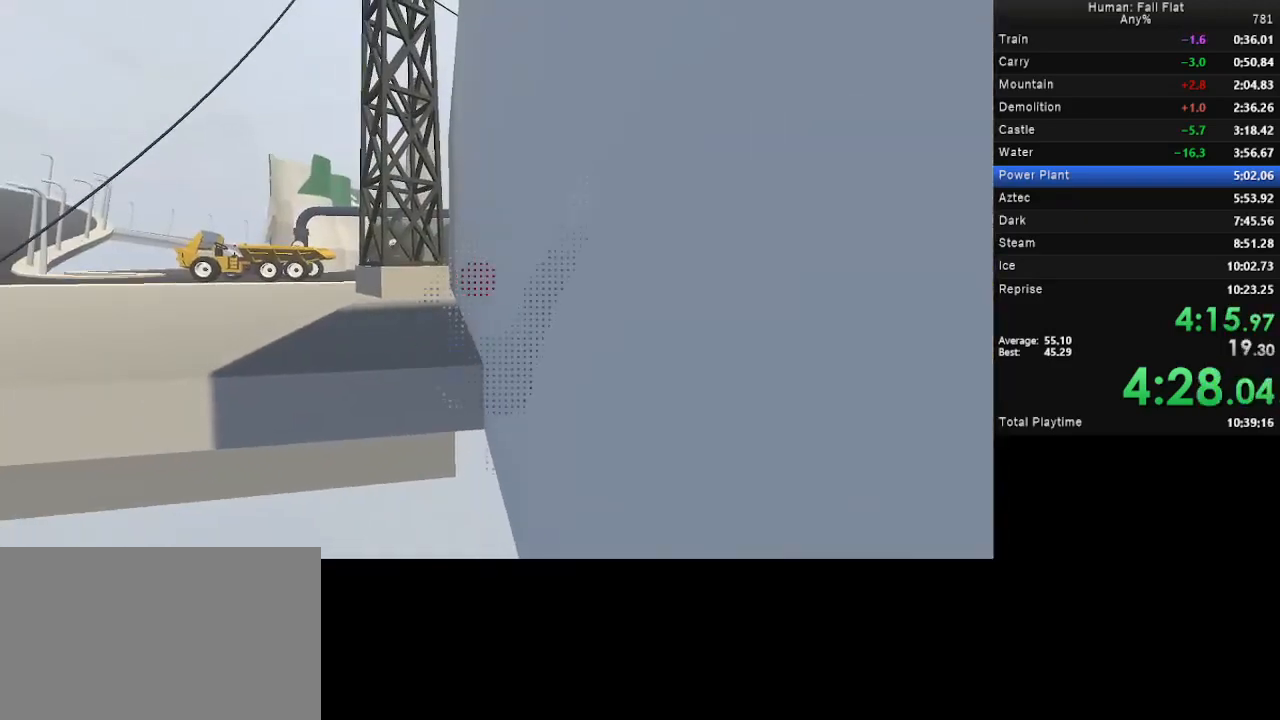
{"keys": ["a", "space", "w"], "mouse": ["left"], "events": [[433, "mouse_right", "up"]]}
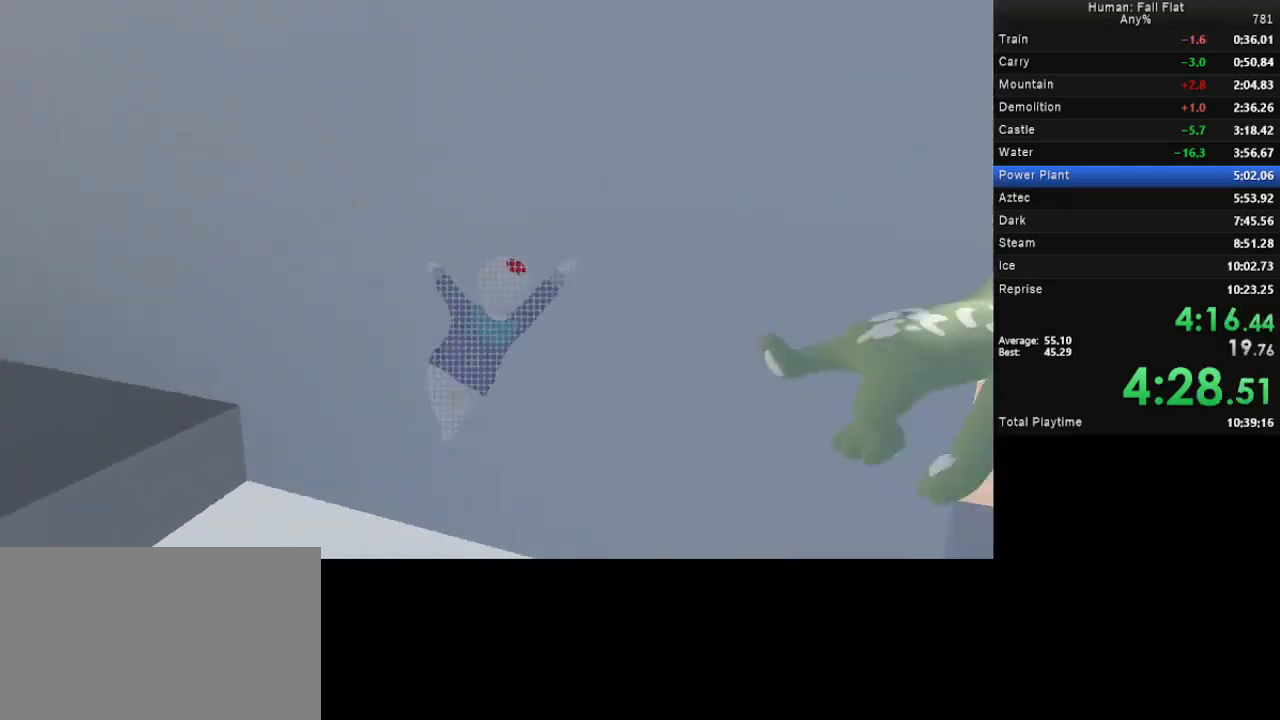
{"keys": ["a", "space", "w"], "mouse": ["left", "right"], "events": [[400, "mouse_right", "down"]]}
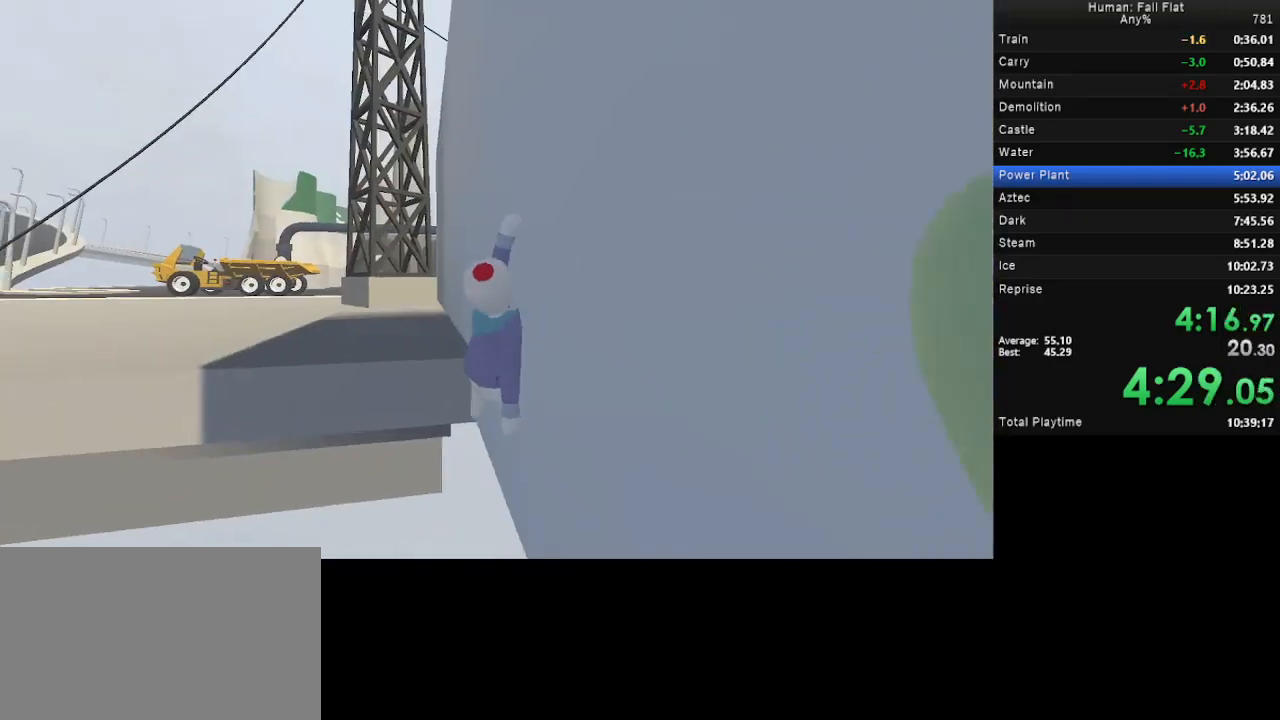
{"keys": ["a", "space", "w"], "mouse": ["left", "right"], "events": []}
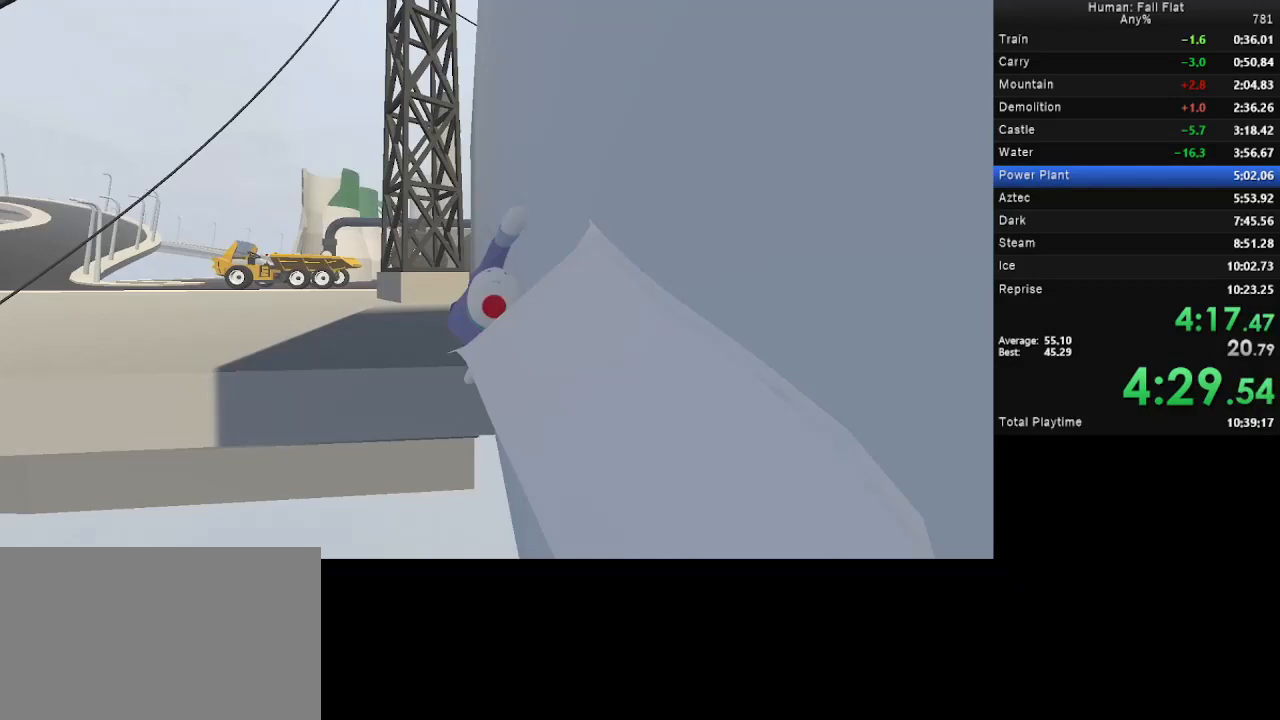
{"keys": ["a", "space", "w"], "mouse": ["right"], "events": [[500, "mouse_left", "up"]]}
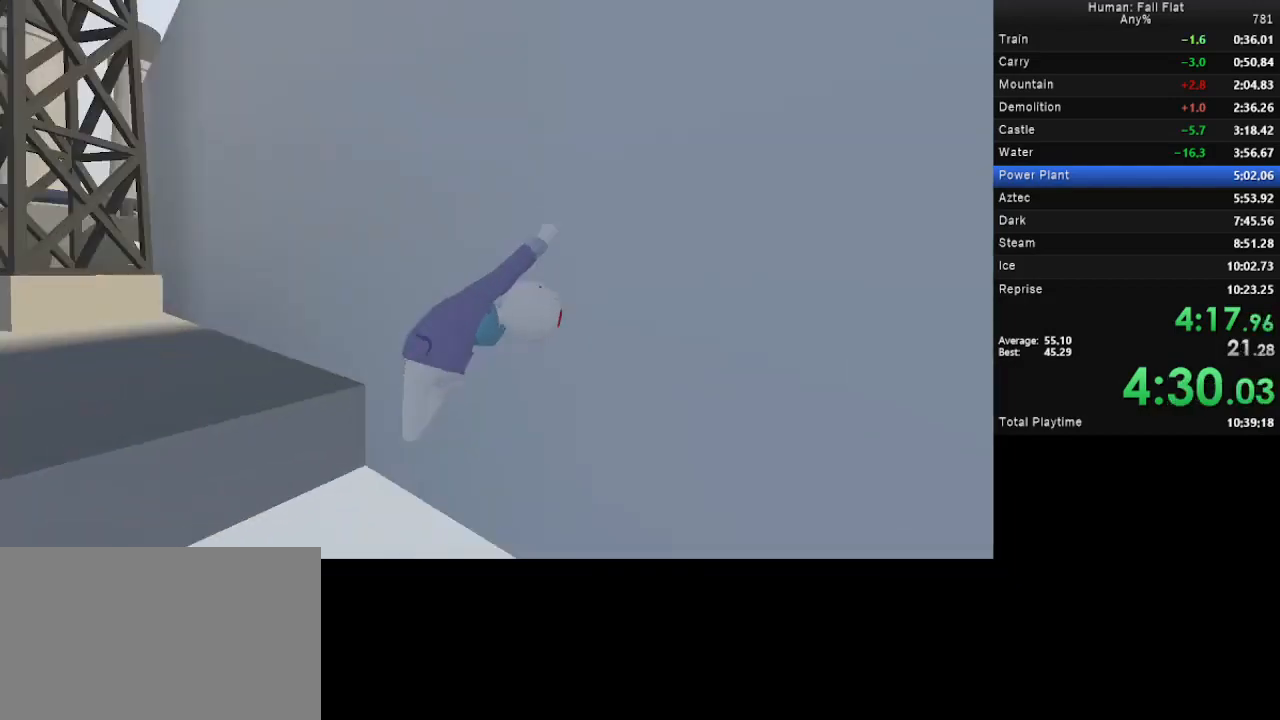
{"keys": ["a", "space", "w"], "mouse": ["left", "right"], "events": [[467, "mouse_left", "down"]]}
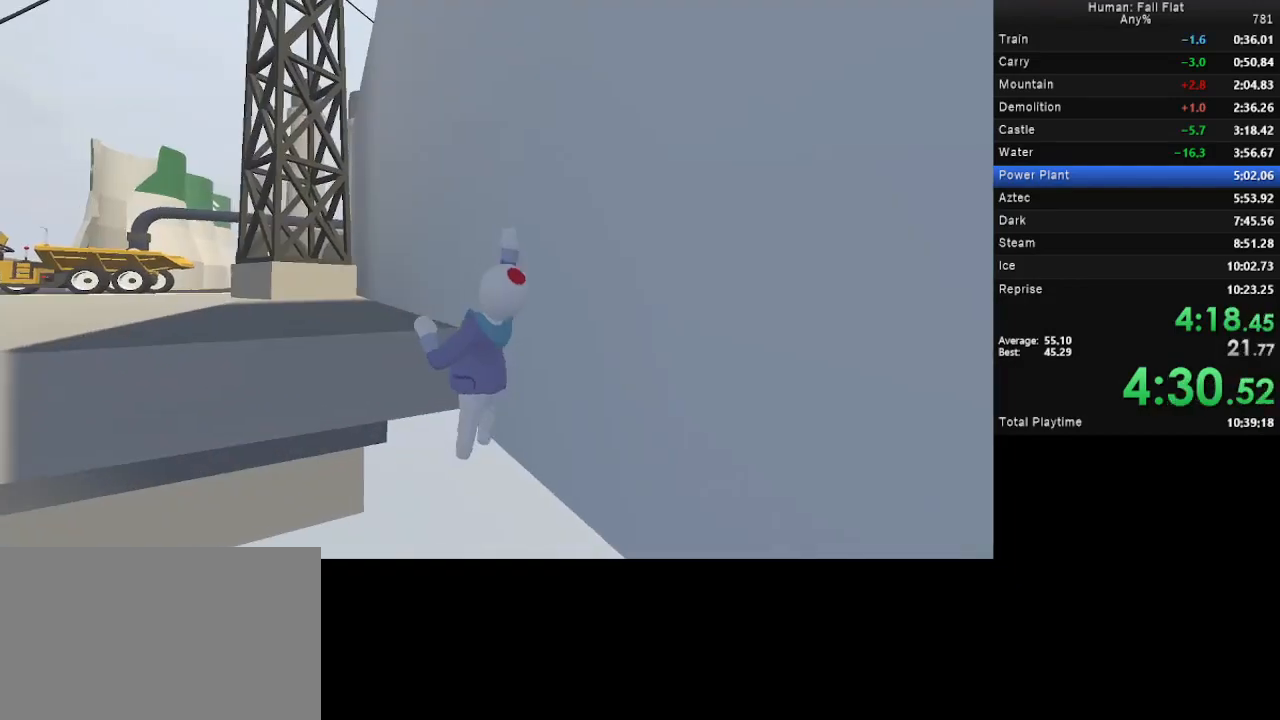
{"keys": ["a", "space", "w"], "mouse": ["left", "right"], "events": []}
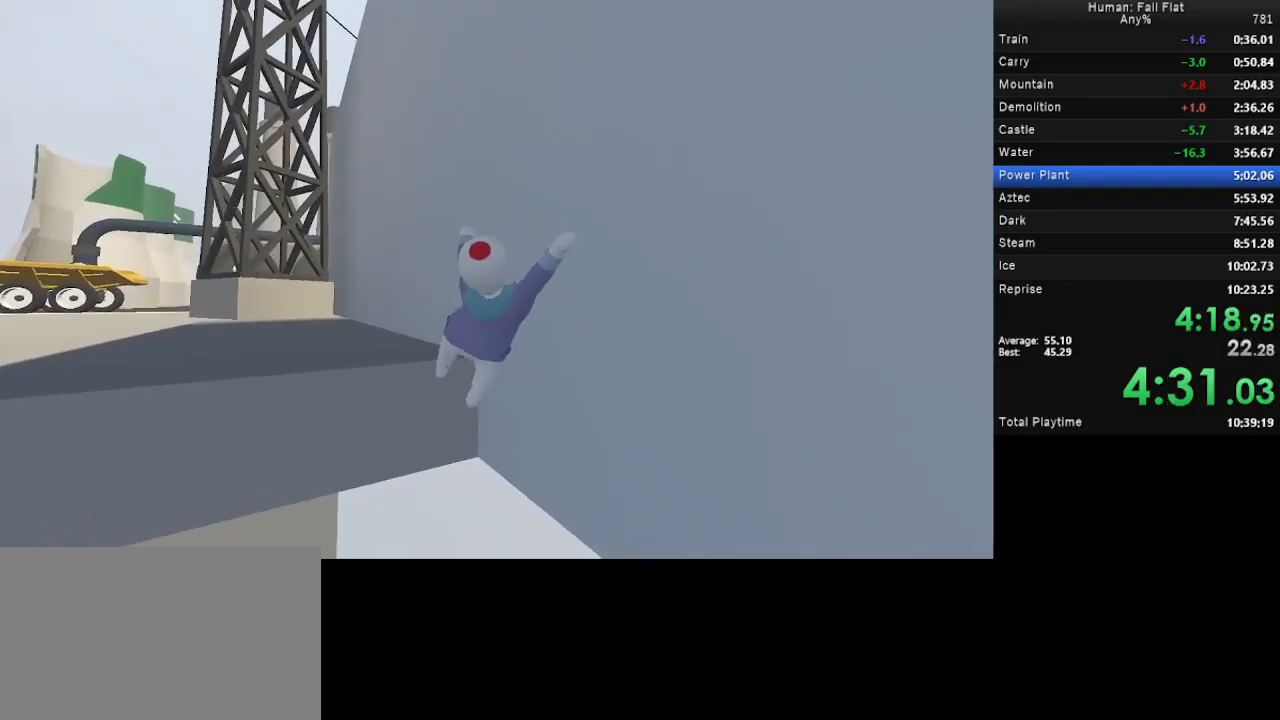
{"keys": ["w"], "mouse": ["right"], "events": [[33, "mouse_left", "up"], [33, "mouse_right", "up"], [300, "mouse_right", "down"], [300, "space", "up"], [333, "a", "up"]]}
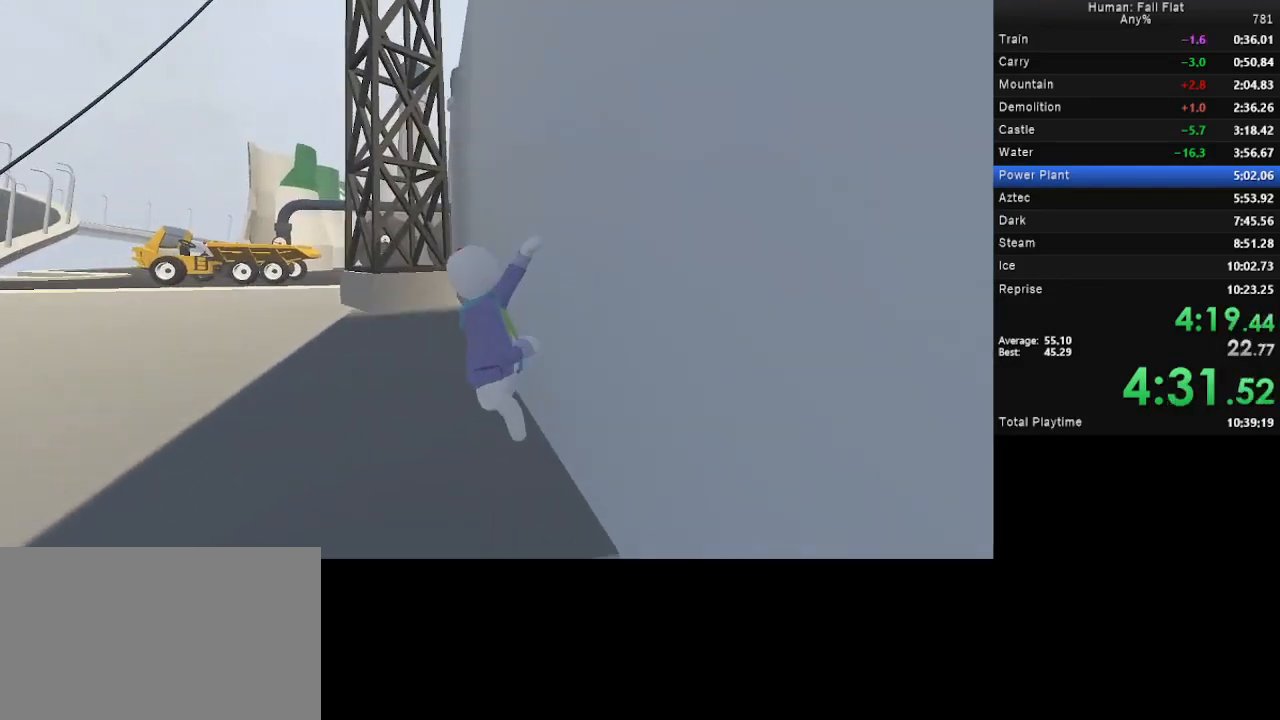
{"keys": ["d", "w"], "mouse": ["right"], "events": [[133, "d", "down"]]}
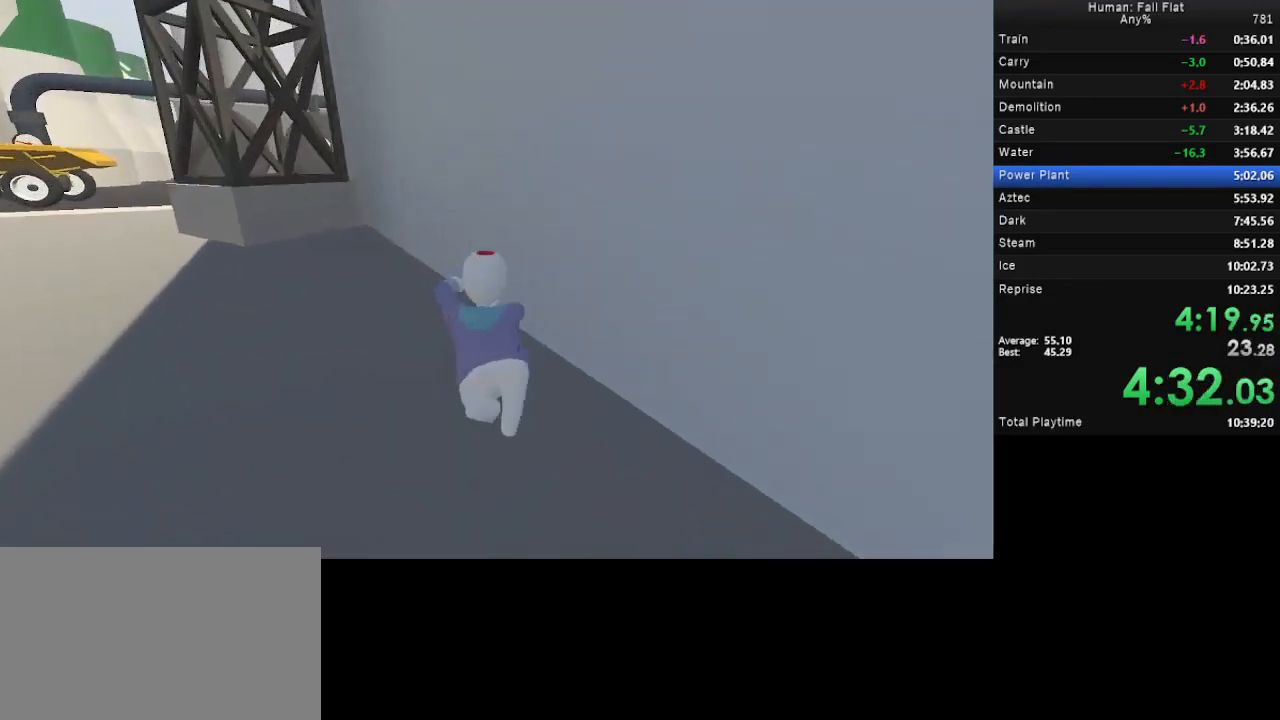
{"keys": ["w"], "mouse": ["right"], "events": [[300, "d", "up"]]}
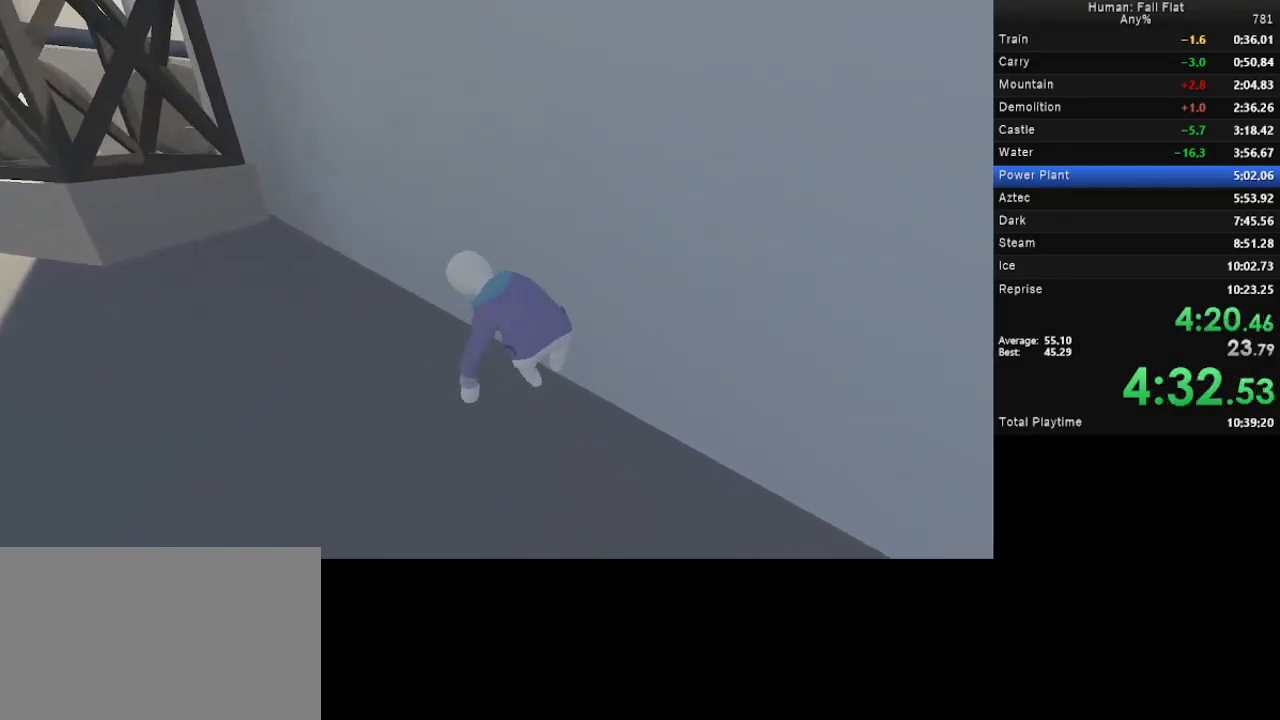
{"keys": ["a", "w"], "mouse": ["left", "right"], "events": [[33, "a", "down"], [433, "mouse_left", "down"]]}
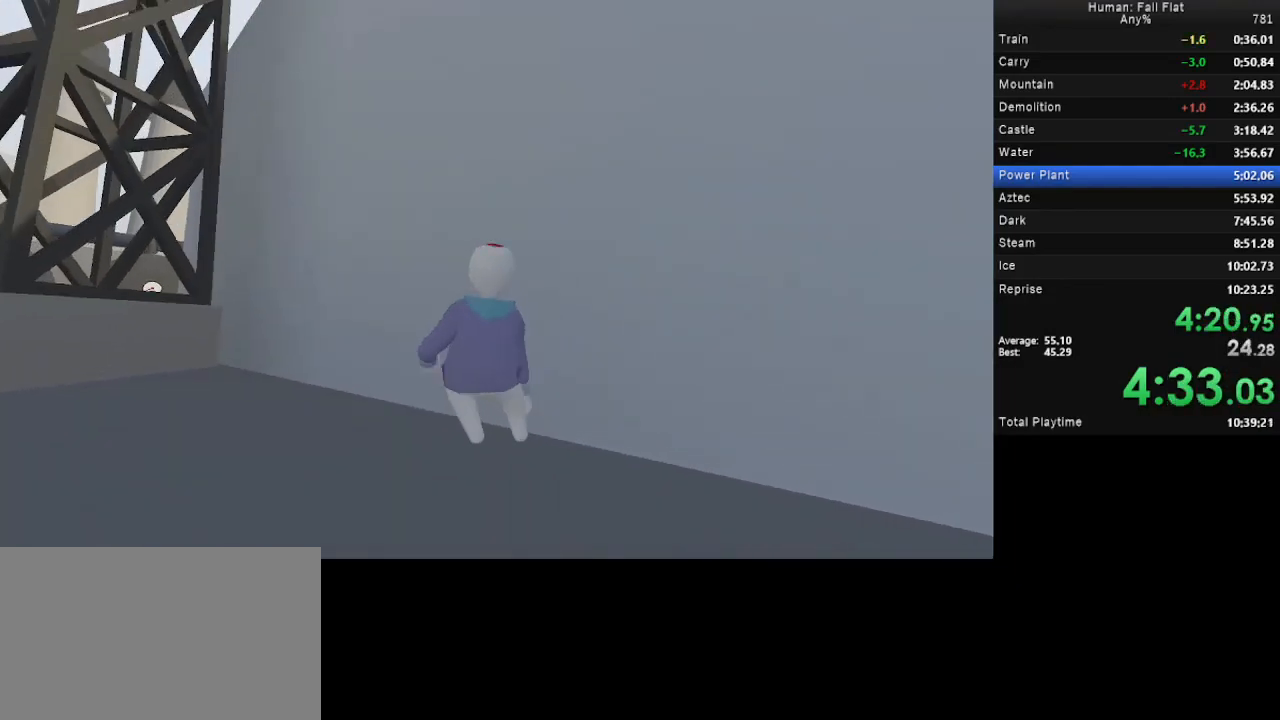
{"keys": ["a", "w"], "mouse": ["left", "right"], "events": []}
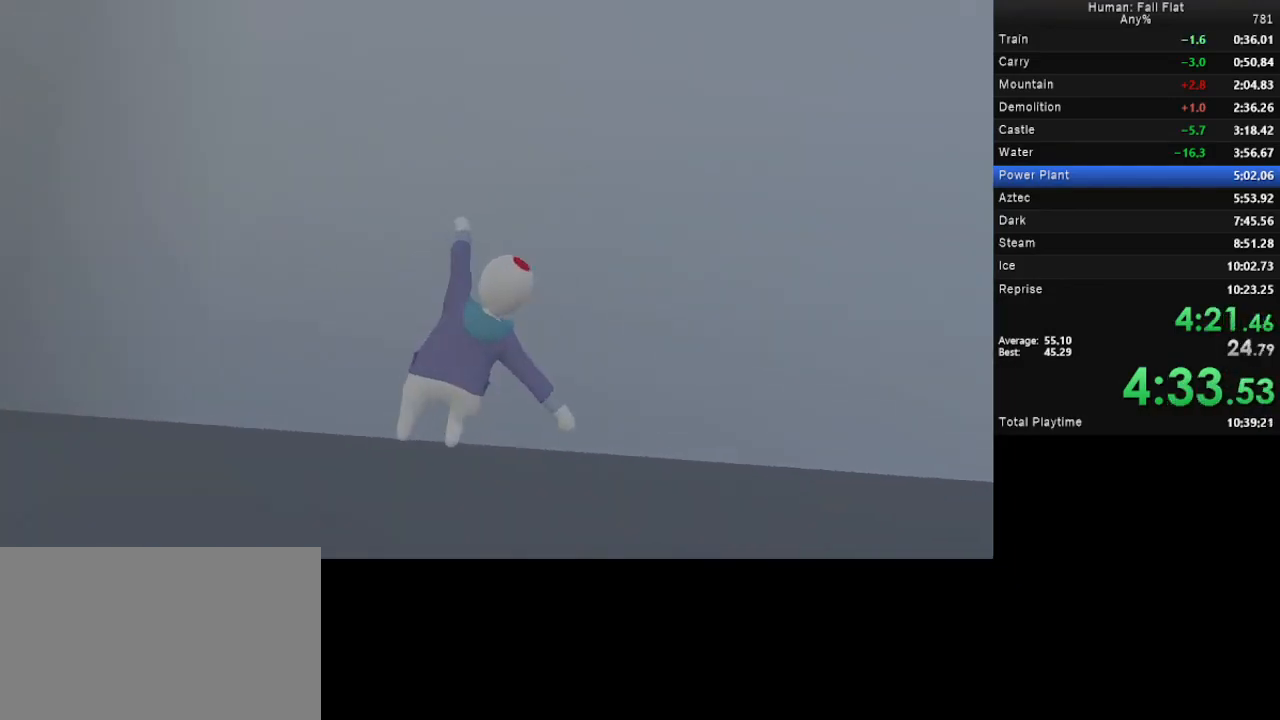
{"keys": ["a", "w"], "mouse": ["left", "right"], "events": []}
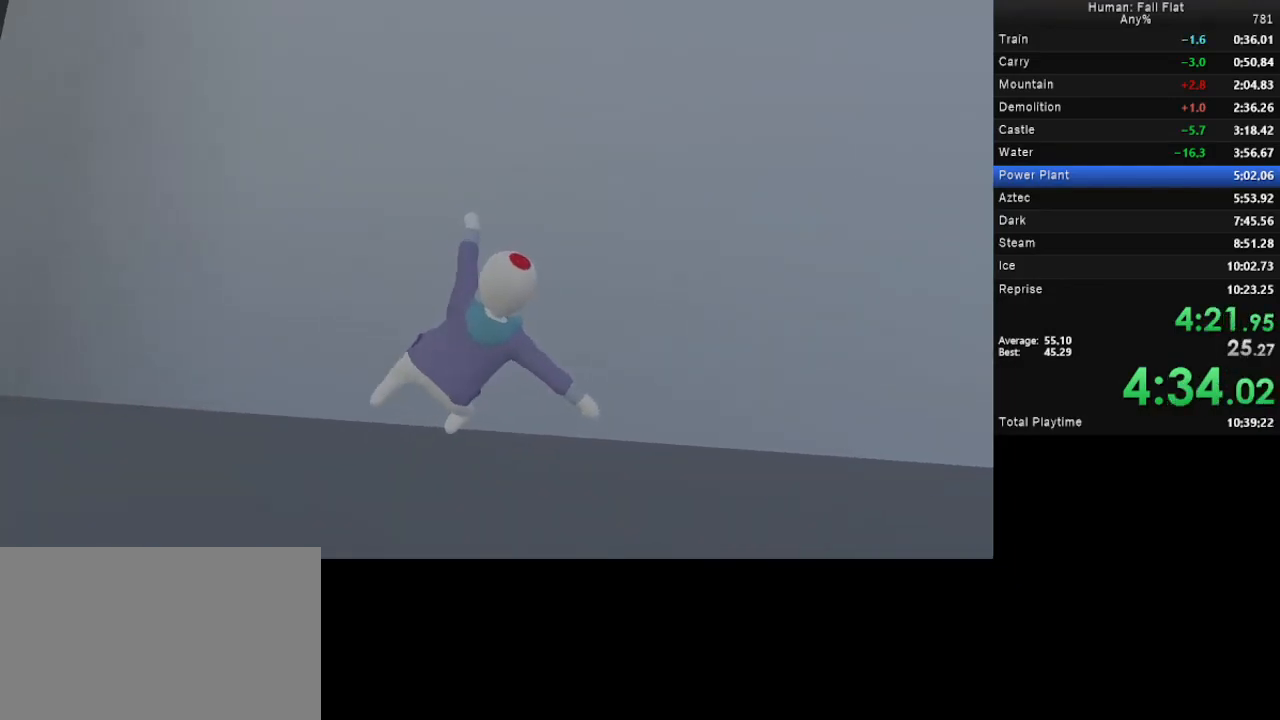
{"keys": ["a", "space", "w"], "mouse": [], "events": [[33, "space", "down"], [200, "mouse_left", "up"], [367, "mouse_right", "up"]]}
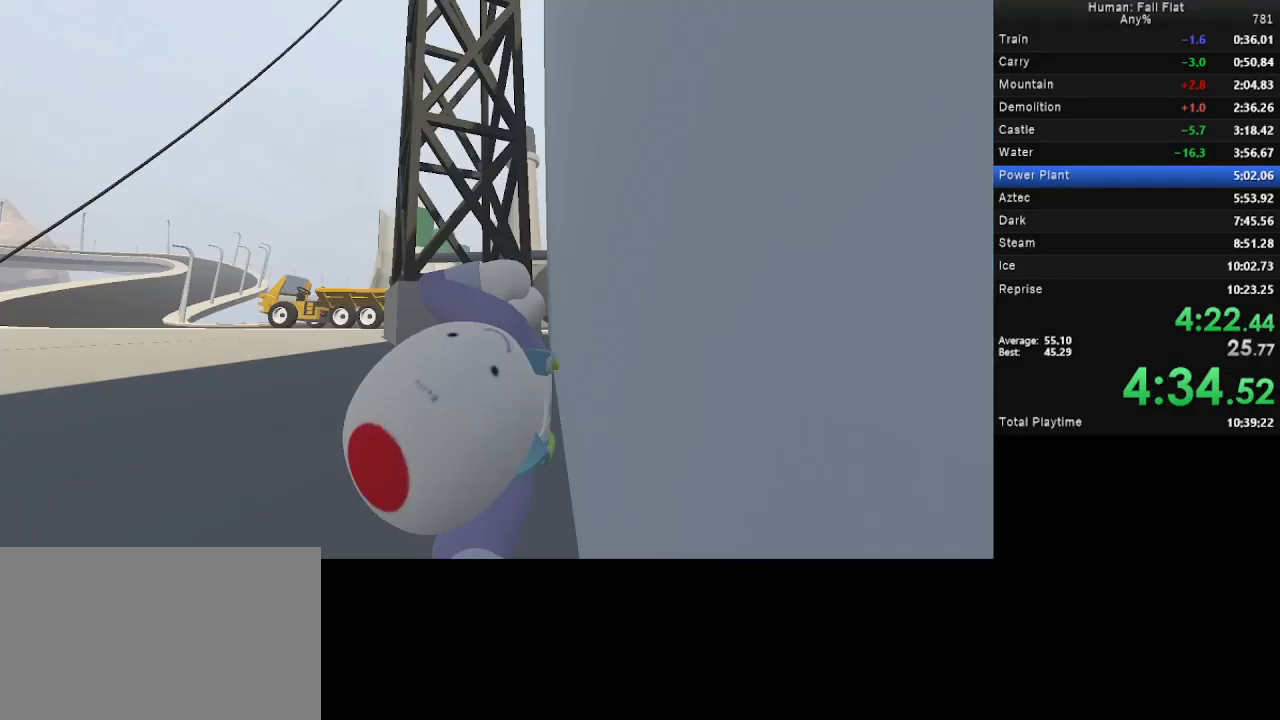
{"keys": ["a", "space", "w"], "mouse": [], "events": []}
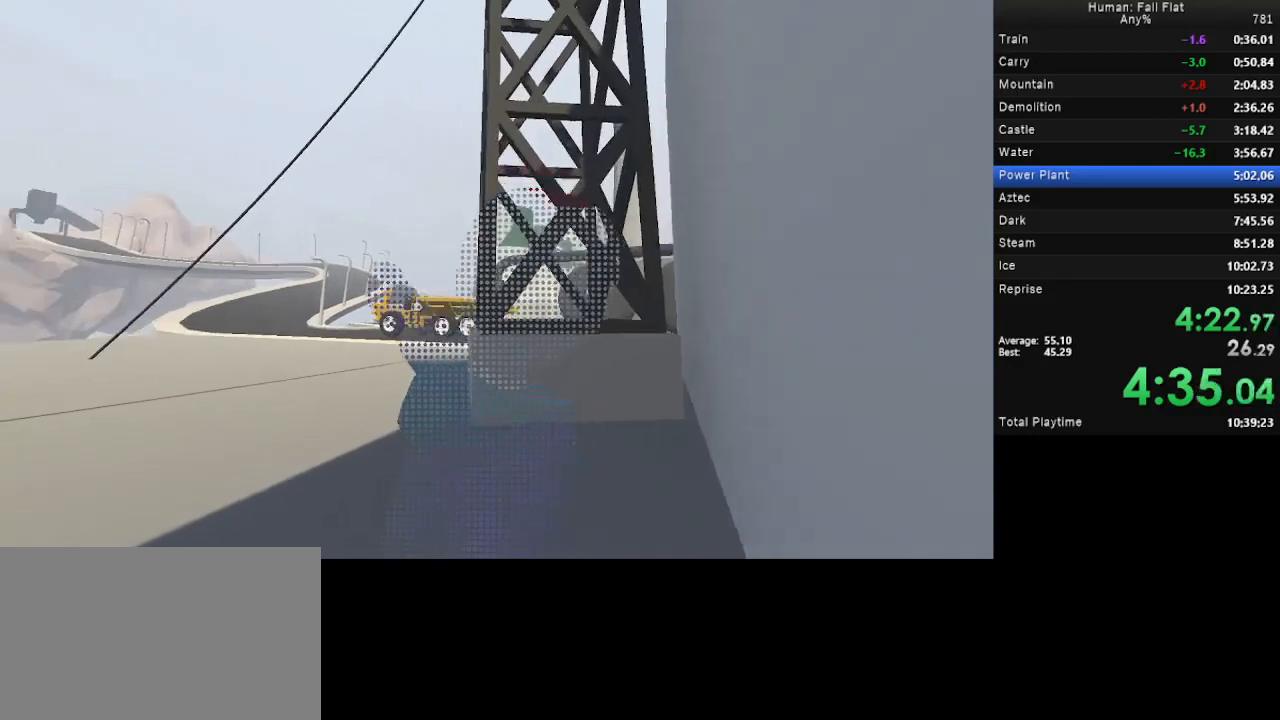
{"keys": ["a", "space", "w"], "mouse": [], "events": []}
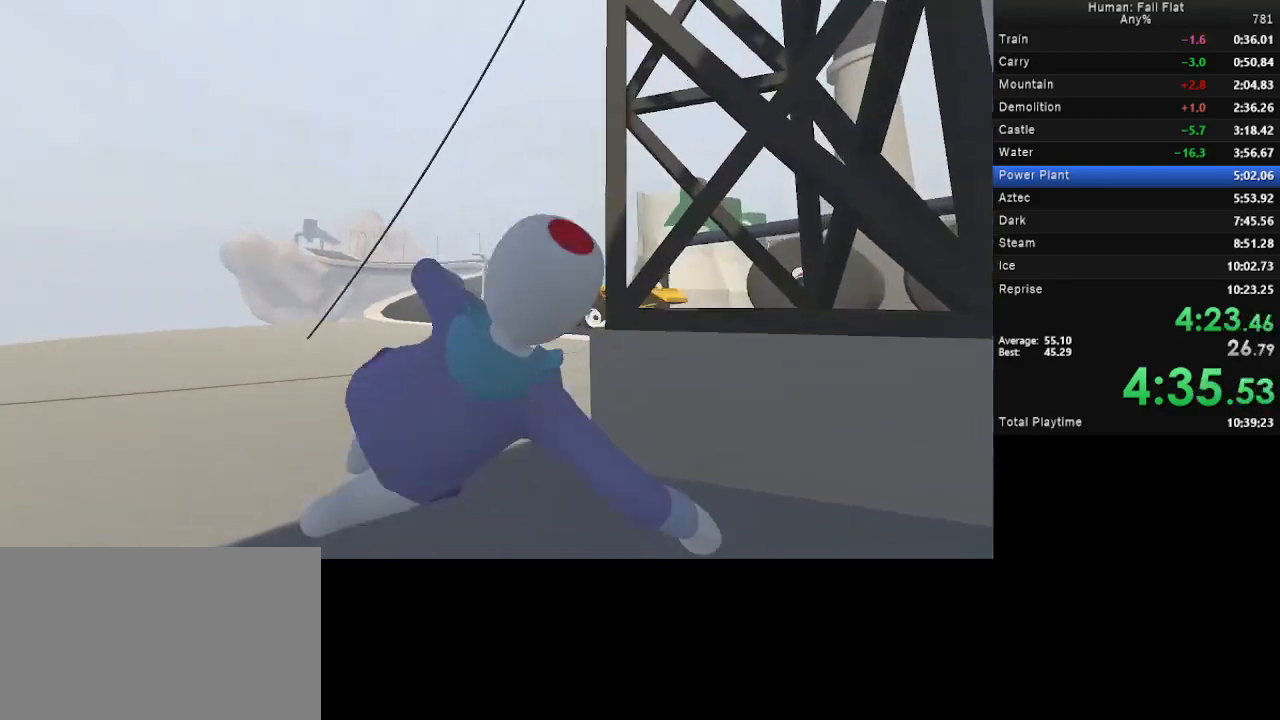
{"keys": ["d", "space", "w"], "mouse": ["left", "right"], "events": [[300, "a", "up"], [300, "d", "down"], [367, "mouse_left", "down"], [367, "mouse_right", "down"]]}
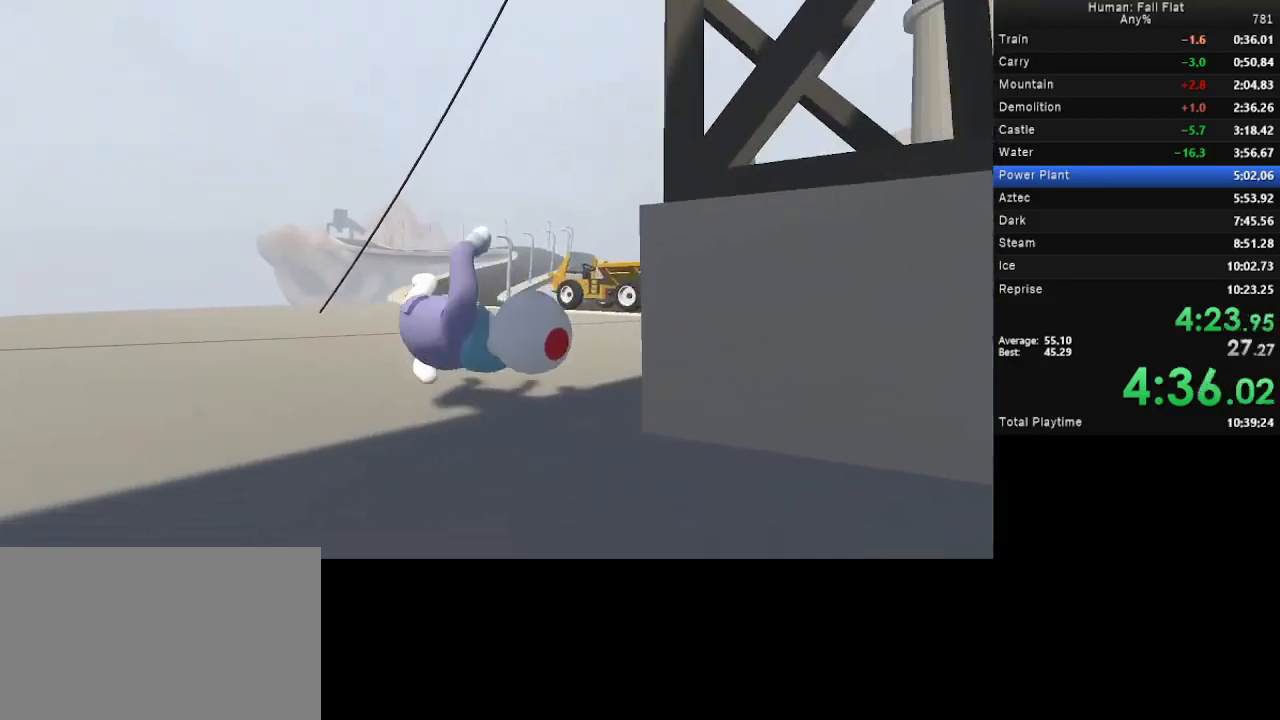
{"keys": ["d", "space", "w"], "mouse": ["left", "right"], "events": []}
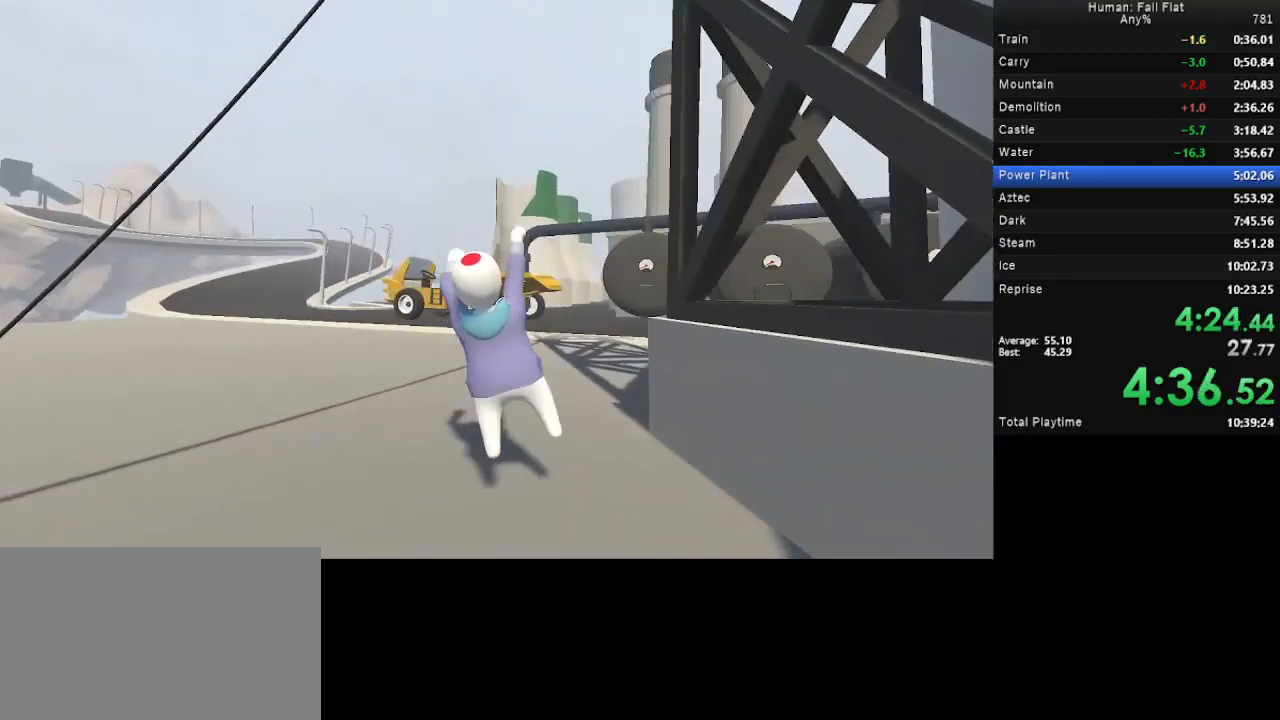
{"keys": ["d", "space", "w"], "mouse": ["left", "right"], "events": []}
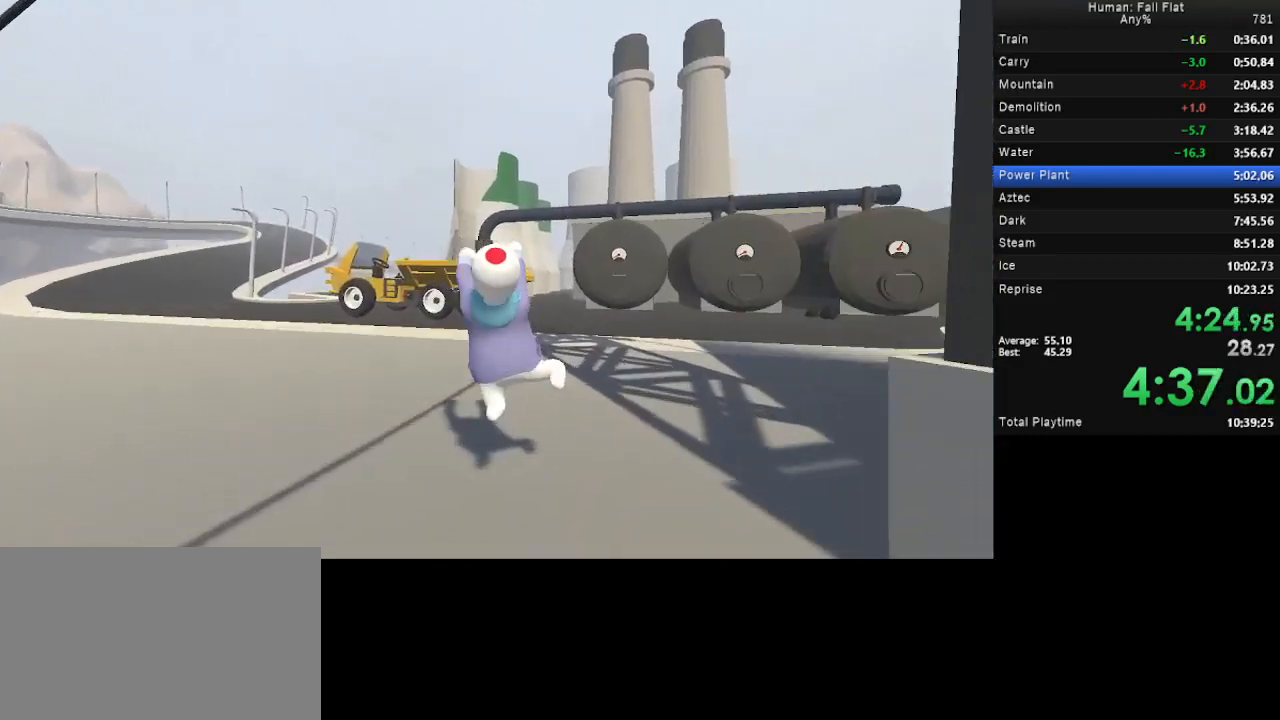
{"keys": ["a", "space", "w"], "mouse": ["left", "right"], "events": [[433, "a", "down"], [433, "d", "up"]]}
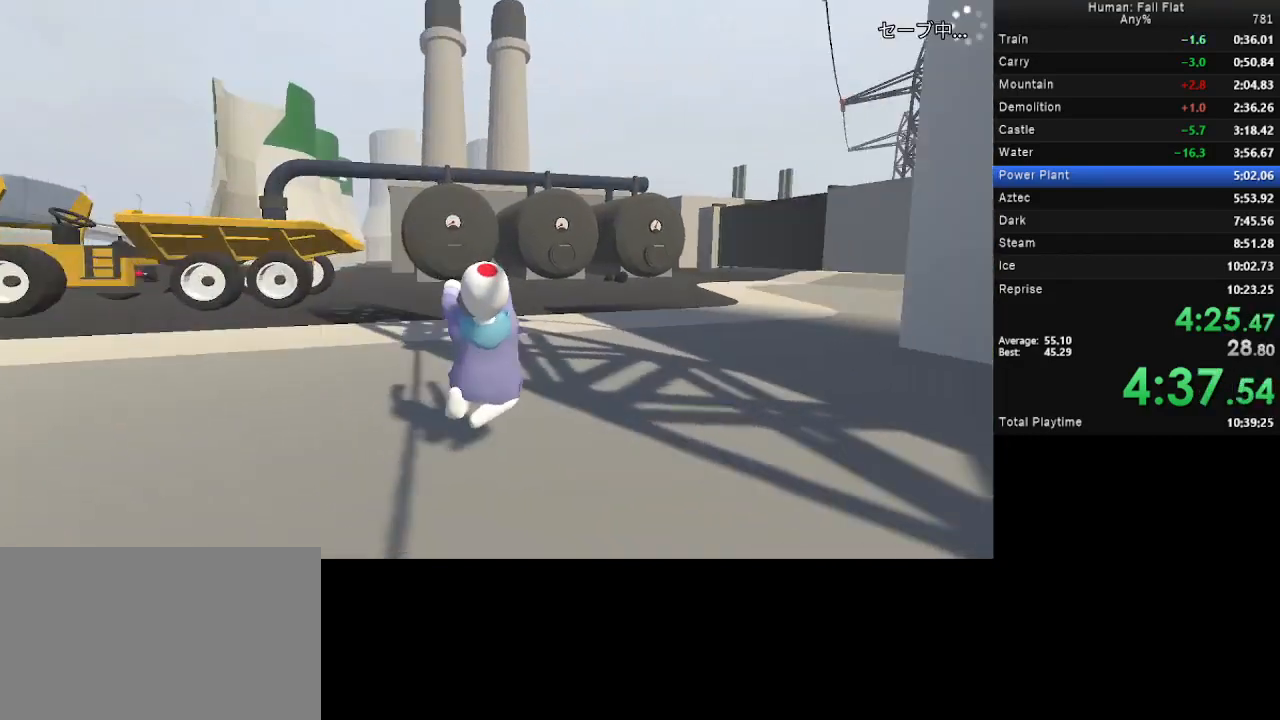
{"keys": ["a", "space", "w"], "mouse": ["left", "right"], "events": []}
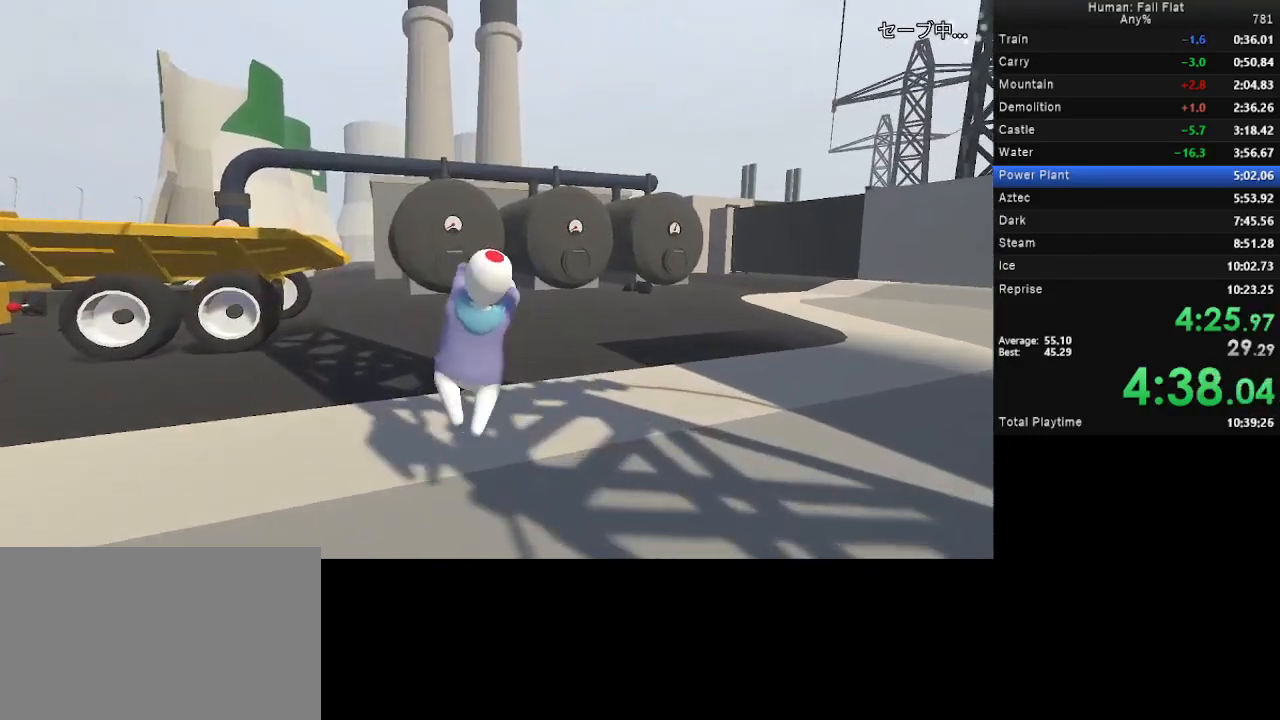
{"keys": ["d", "space", "w"], "mouse": [], "events": [[100, "mouse_left", "up"], [133, "mouse_right", "up"], [200, "a", "up"], [200, "d", "down"]]}
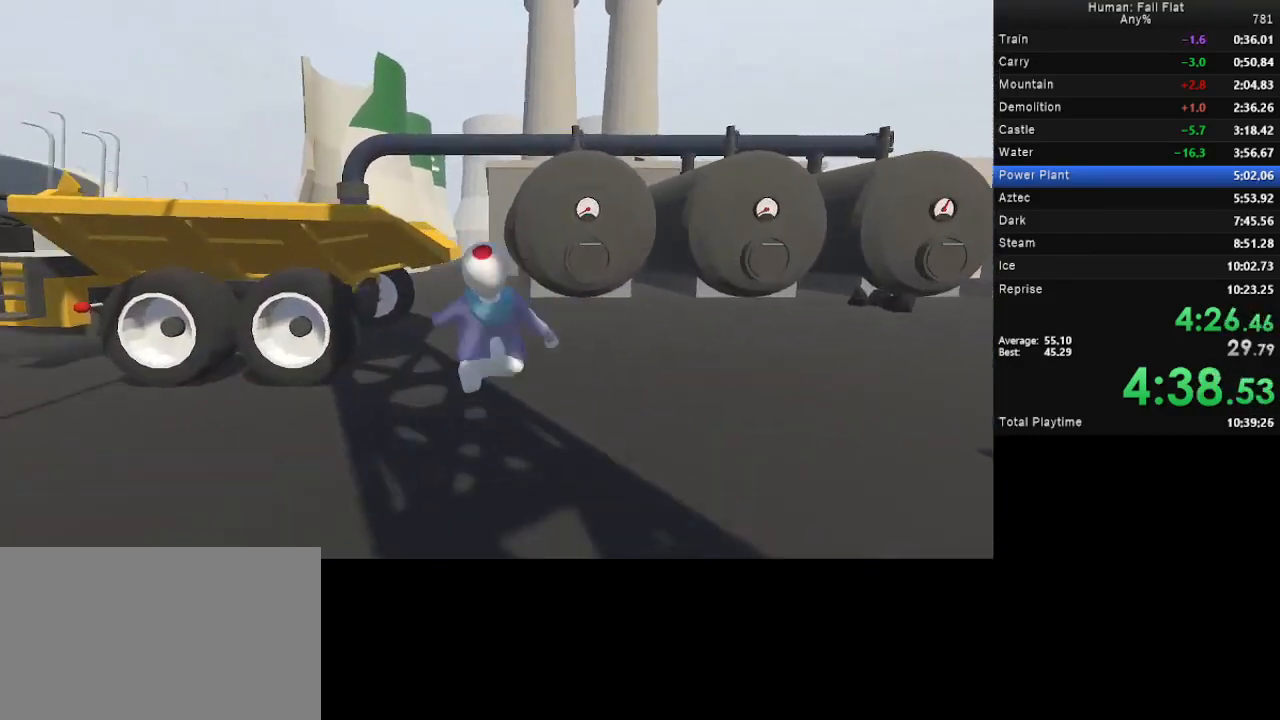
{"keys": ["a", "space", "w"], "mouse": [], "events": [[67, "d", "up"], [100, "a", "down"]]}
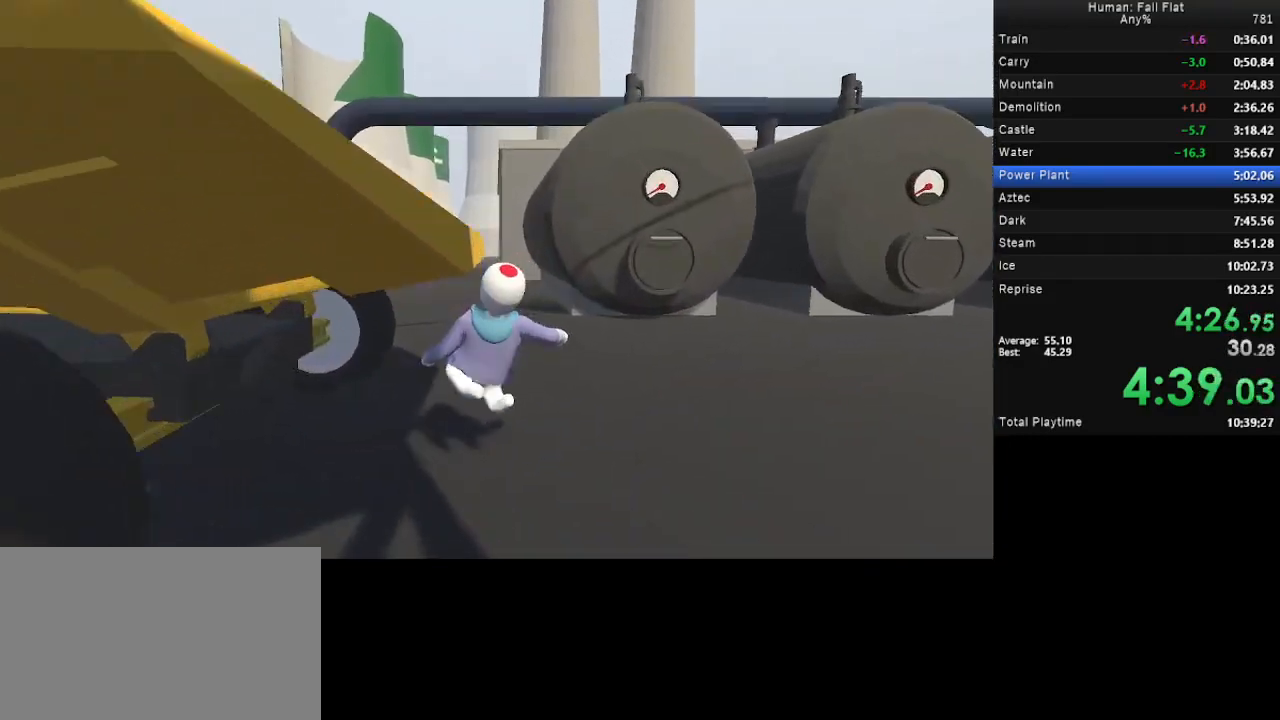
{"keys": ["a", "space", "w"], "mouse": ["left", "right"], "events": [[167, "mouse_left", "down"], [167, "mouse_right", "down"]]}
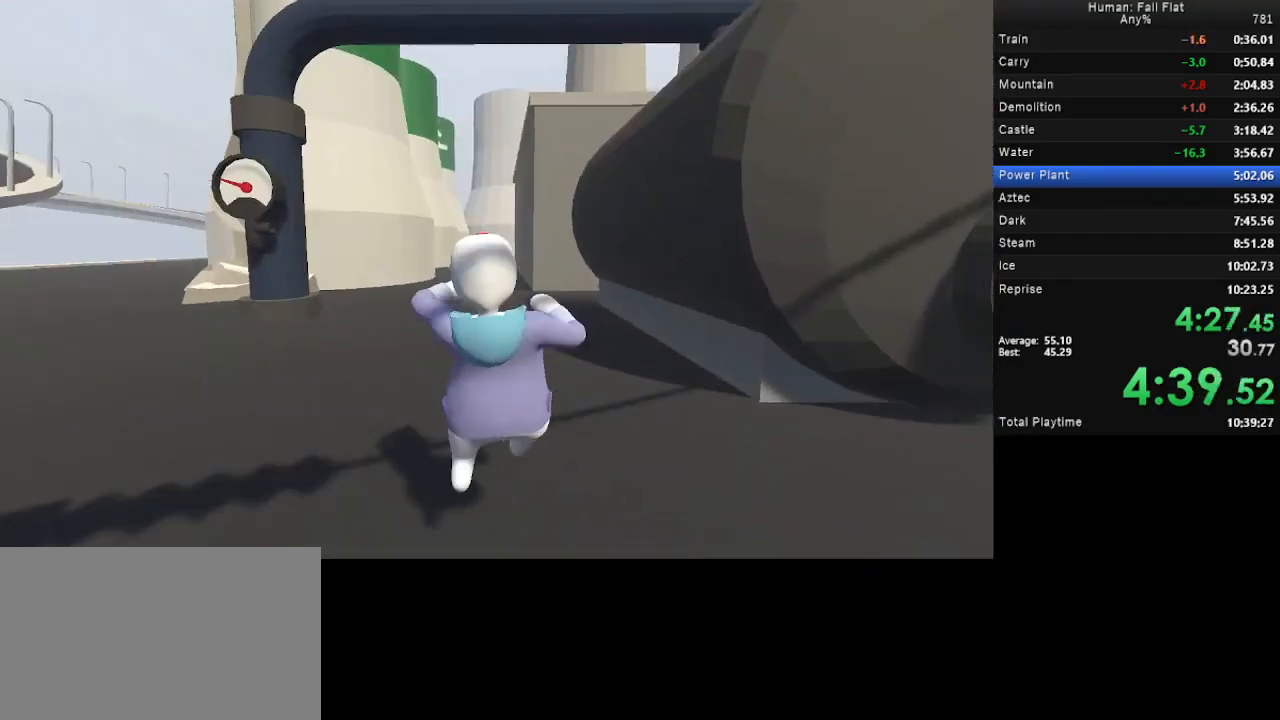
{"keys": ["d", "space", "w"], "mouse": ["left", "right"], "events": [[67, "a", "up"], [133, "mouse_left", "up"], [133, "mouse_right", "up"], [200, "d", "down"], [233, "mouse_left", "down"], [233, "mouse_right", "down"], [333, "d", "up"], [467, "d", "down"]]}
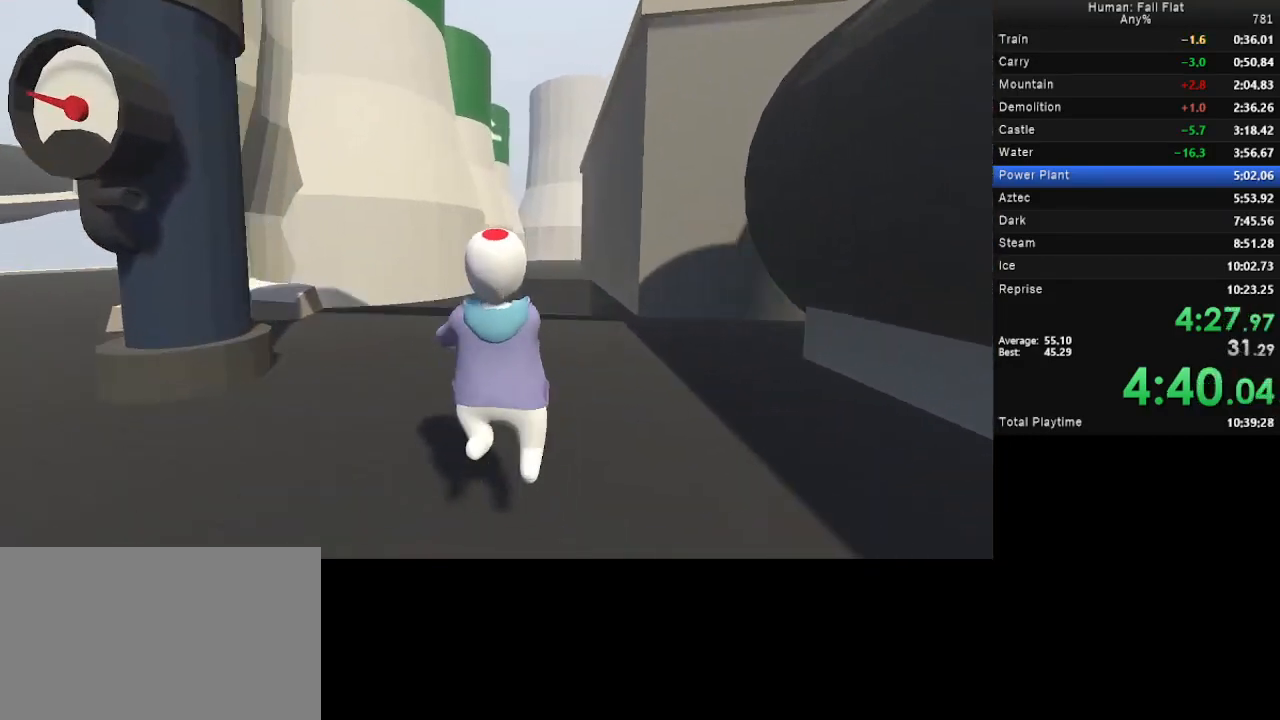
{"keys": ["d", "space", "w"], "mouse": ["left", "right"], "events": [[67, "a", "down"], [67, "d", "up"], [67, "mouse_left", "up"], [67, "mouse_right", "up"], [200, "mouse_left", "down"], [200, "mouse_right", "down"], [400, "d", "down"], [433, "a", "up"]]}
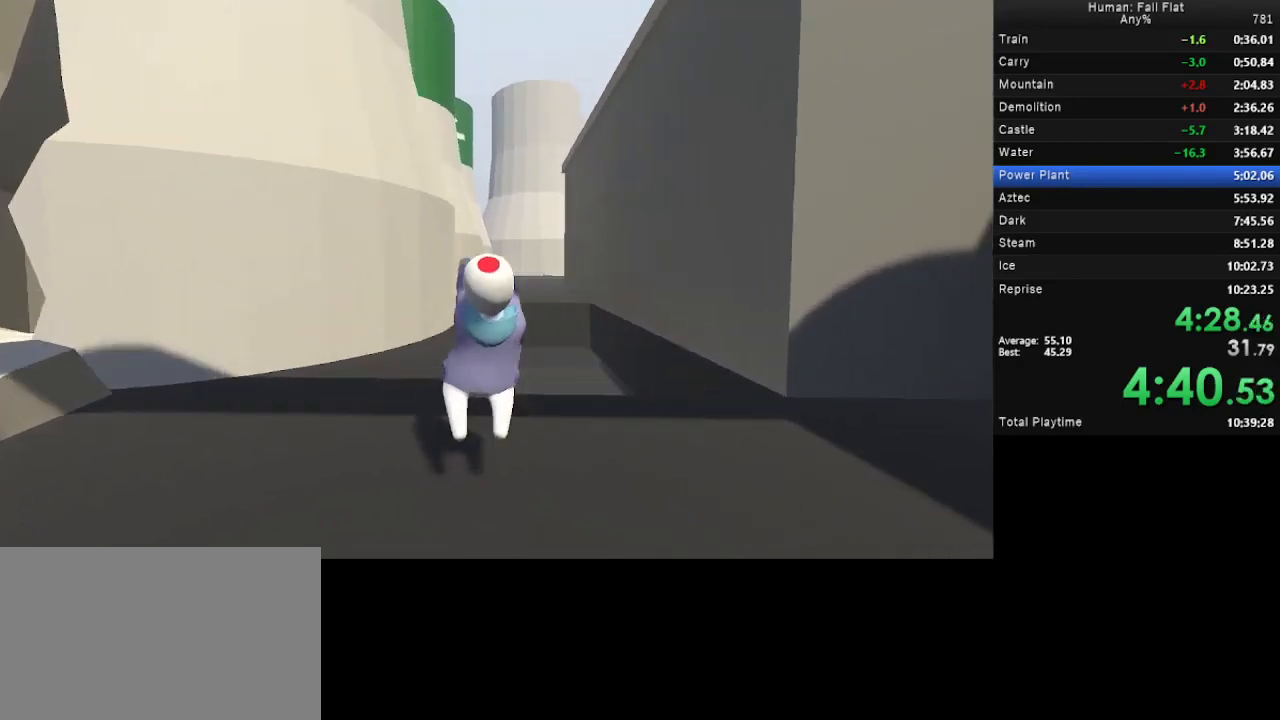
{"keys": ["d", "space", "w"], "mouse": [], "events": [[67, "mouse_left", "up"], [67, "mouse_right", "up"]]}
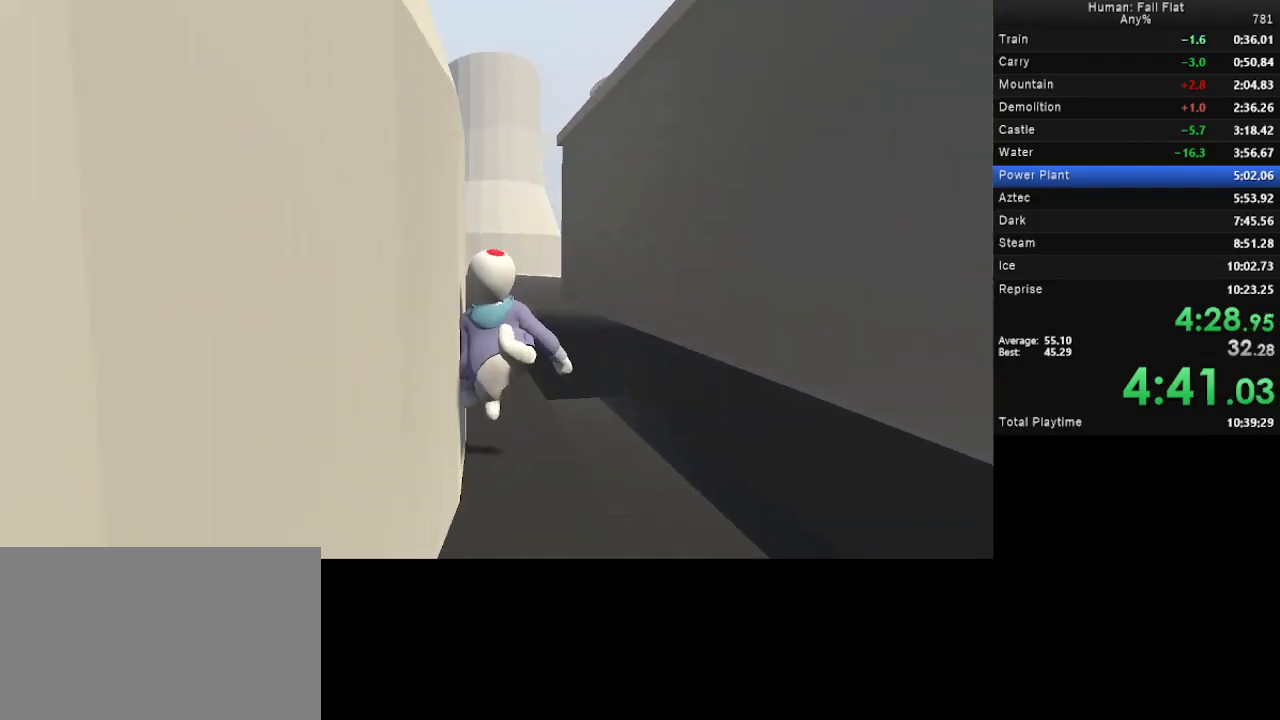
{"keys": ["d", "space", "w"], "mouse": ["left"], "events": [[200, "a", "down"], [300, "a", "up"], [467, "mouse_left", "down"]]}
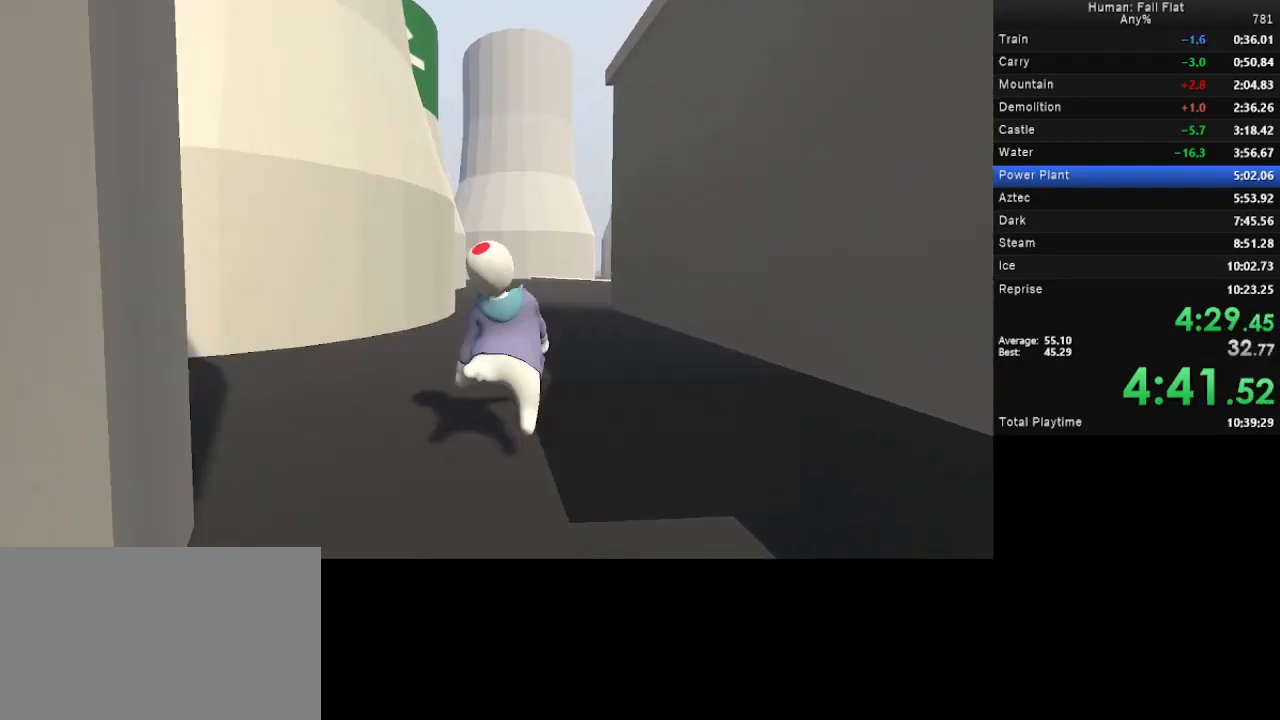
{"keys": ["d", "space", "w"], "mouse": ["left", "right"], "events": [[33, "mouse_right", "down"]]}